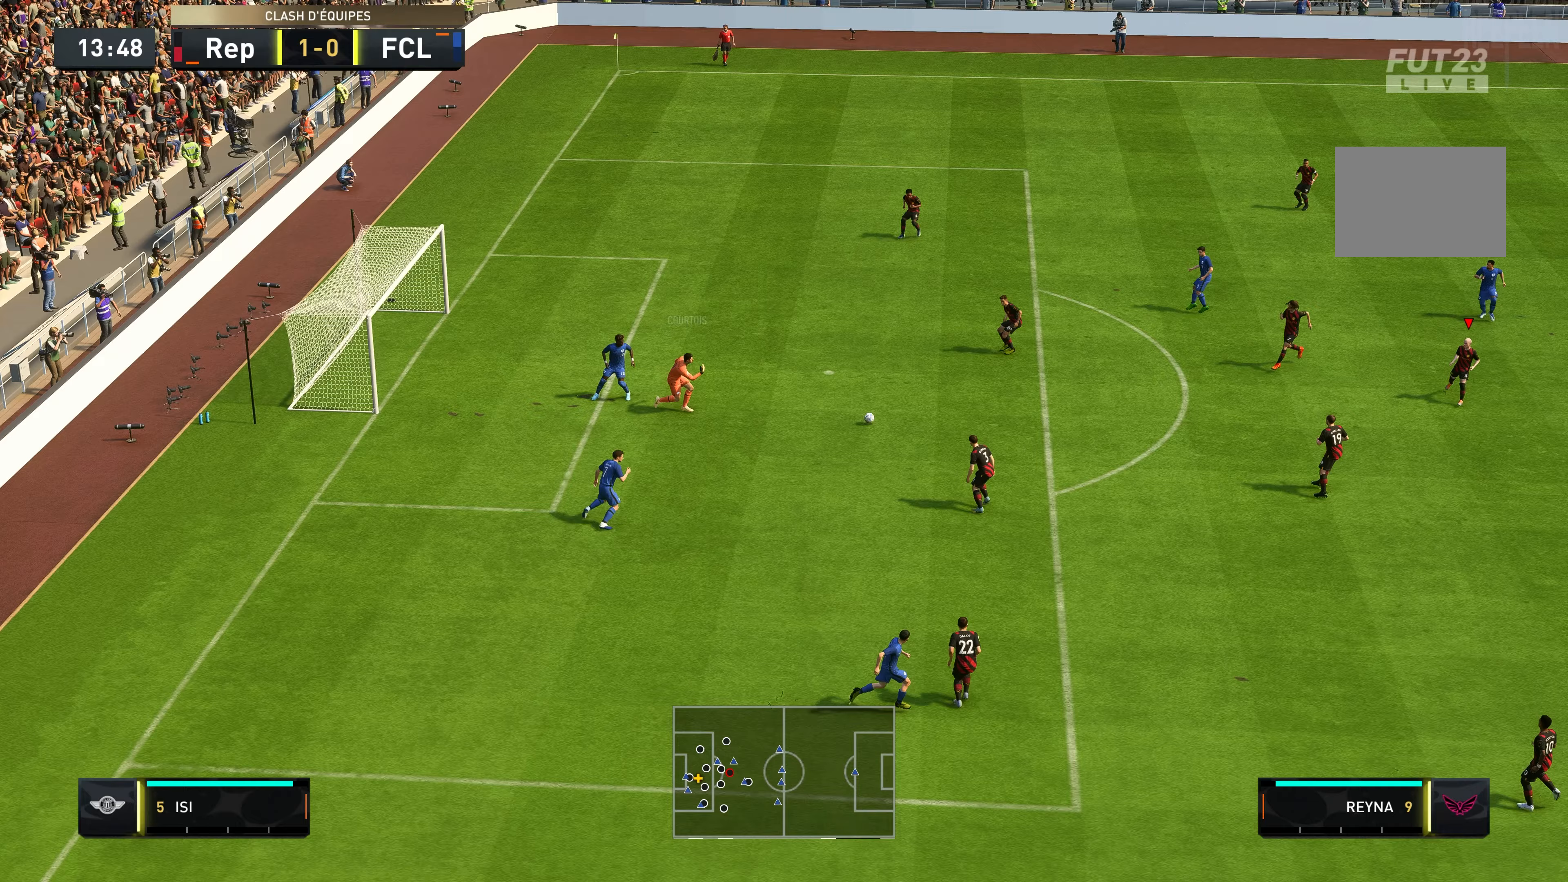
Gameplay with a controller (Xbox layout); each line is a JSON object with the inputs held at the frame after it. "events" lists button and stick changes between this image and that frame as [ms after this image, input, new state], when the widget could be followed in between. Not read: L3 R3.
{"buttons": [], "left_stick": "up-right", "right_stick": "center", "events": []}
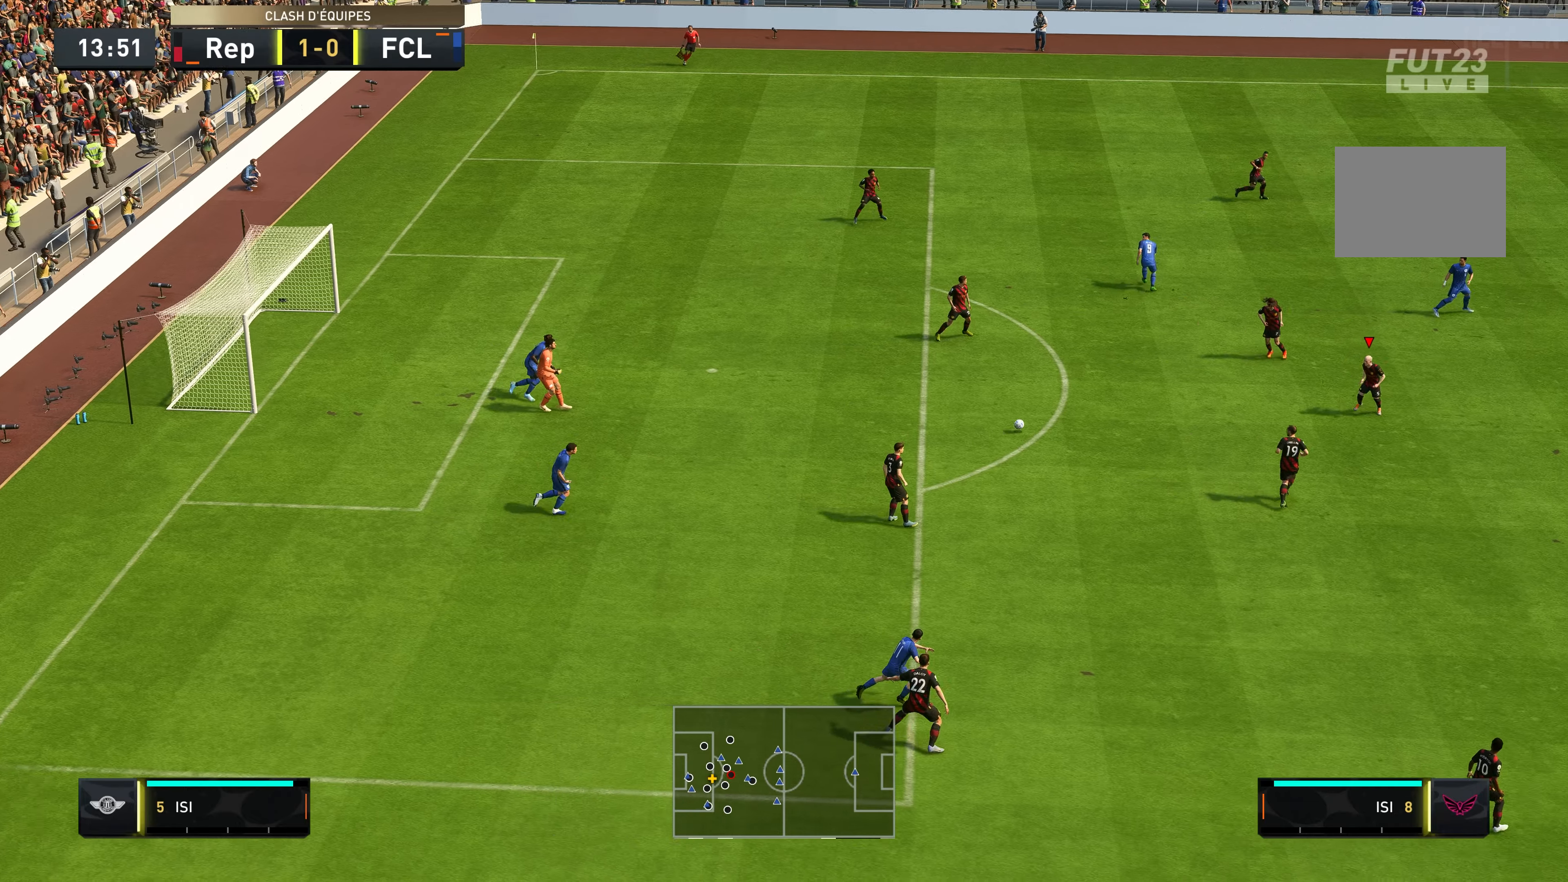
{"buttons": [], "left_stick": "right", "right_stick": "center", "events": [[50, "left_stick", "right"]]}
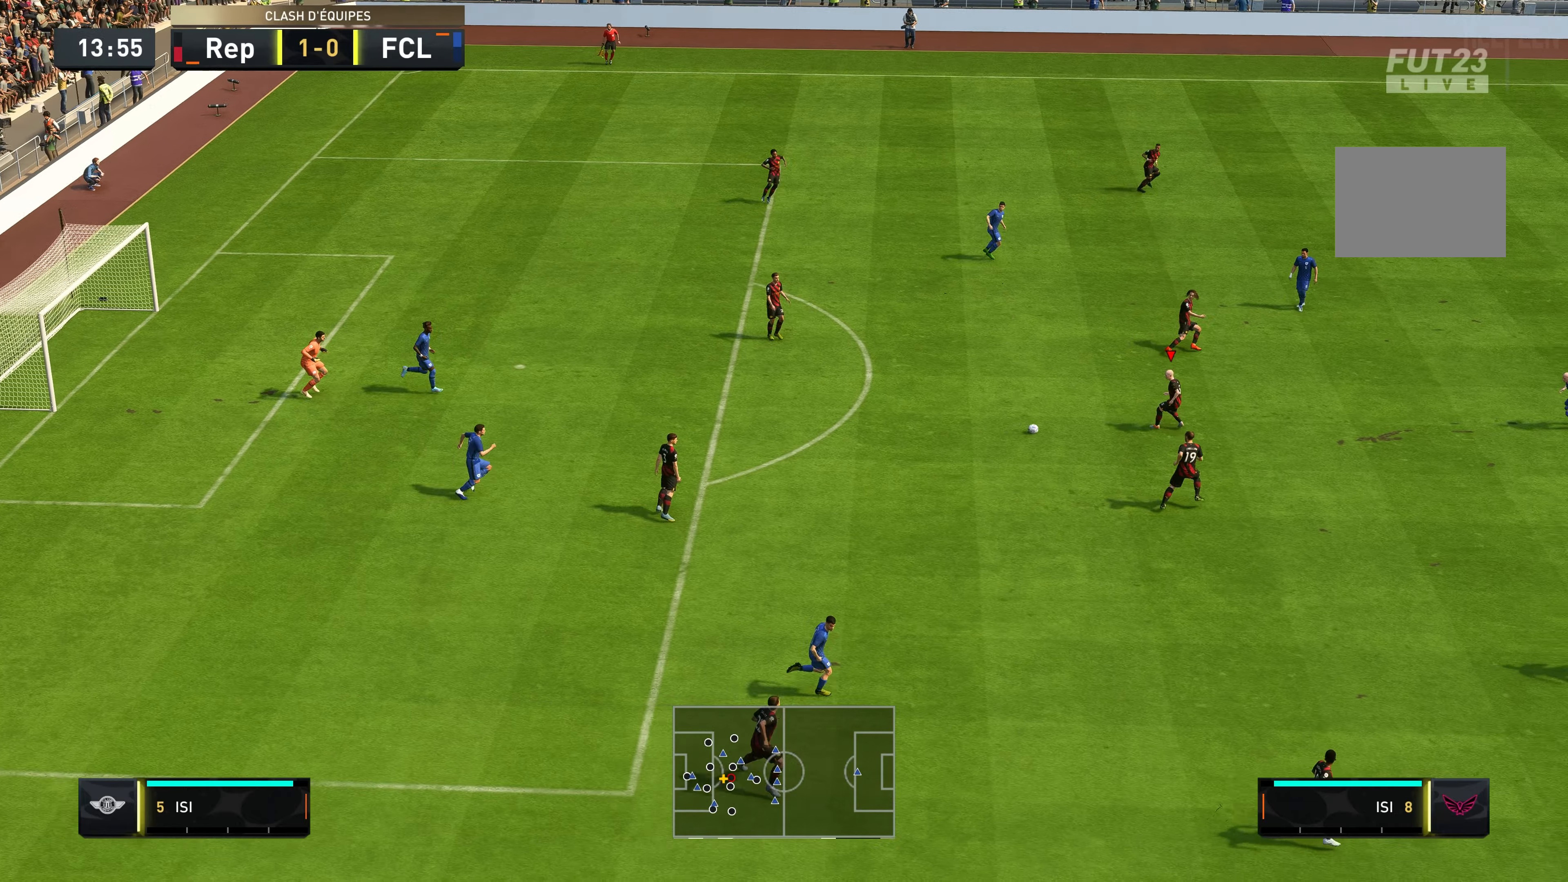
{"buttons": [], "left_stick": "up-right", "right_stick": "center", "events": [[50, "left_stick", "up-right"]]}
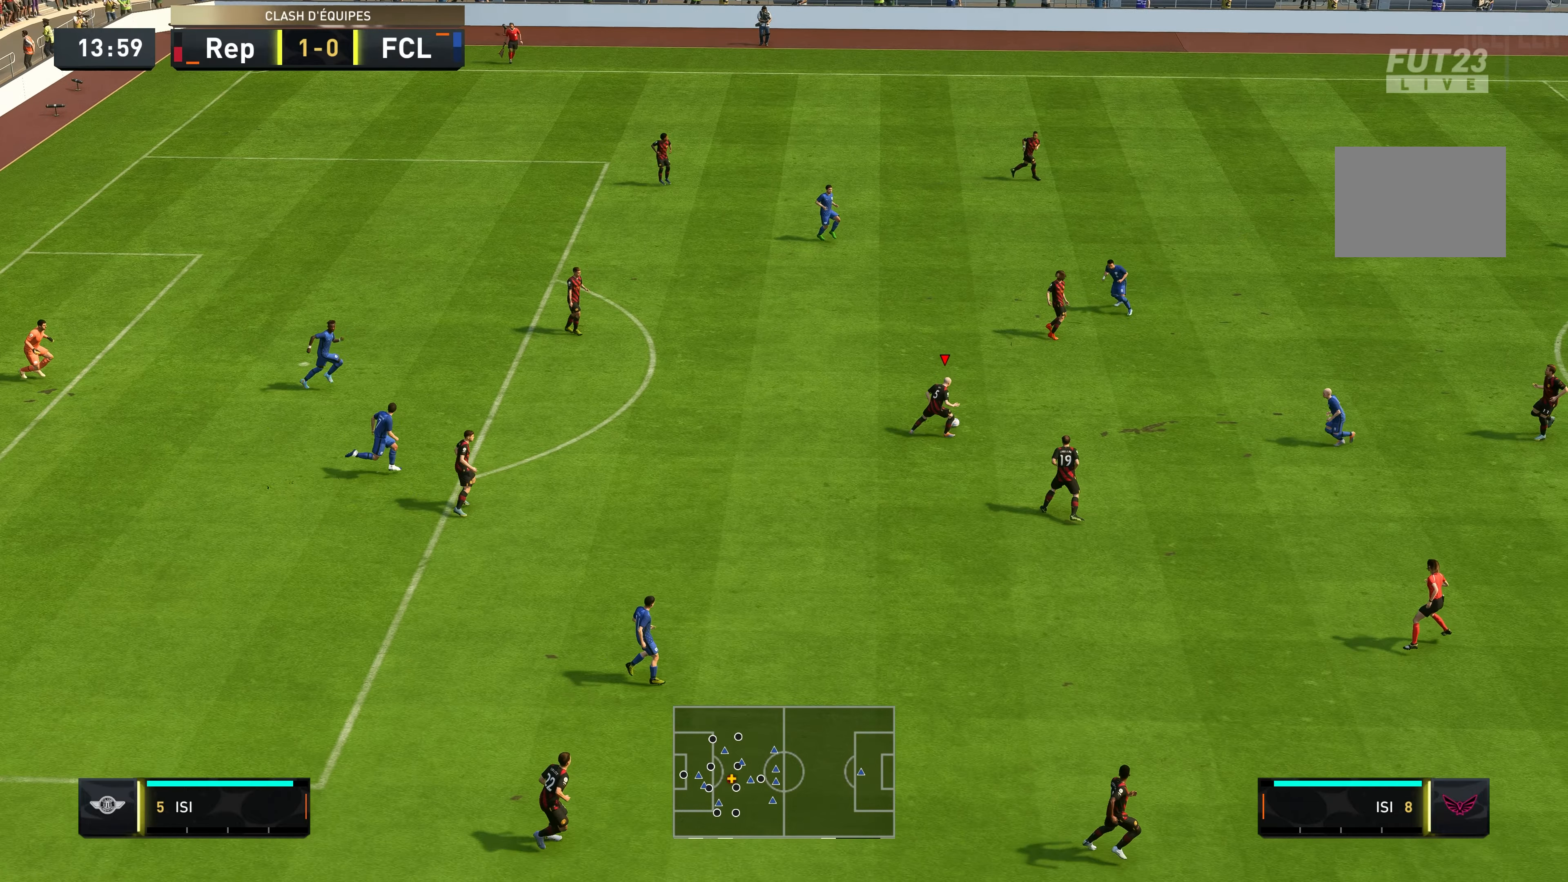
{"buttons": ["X"], "left_stick": "up-right", "right_stick": "center", "events": [[300, "X", "down"]]}
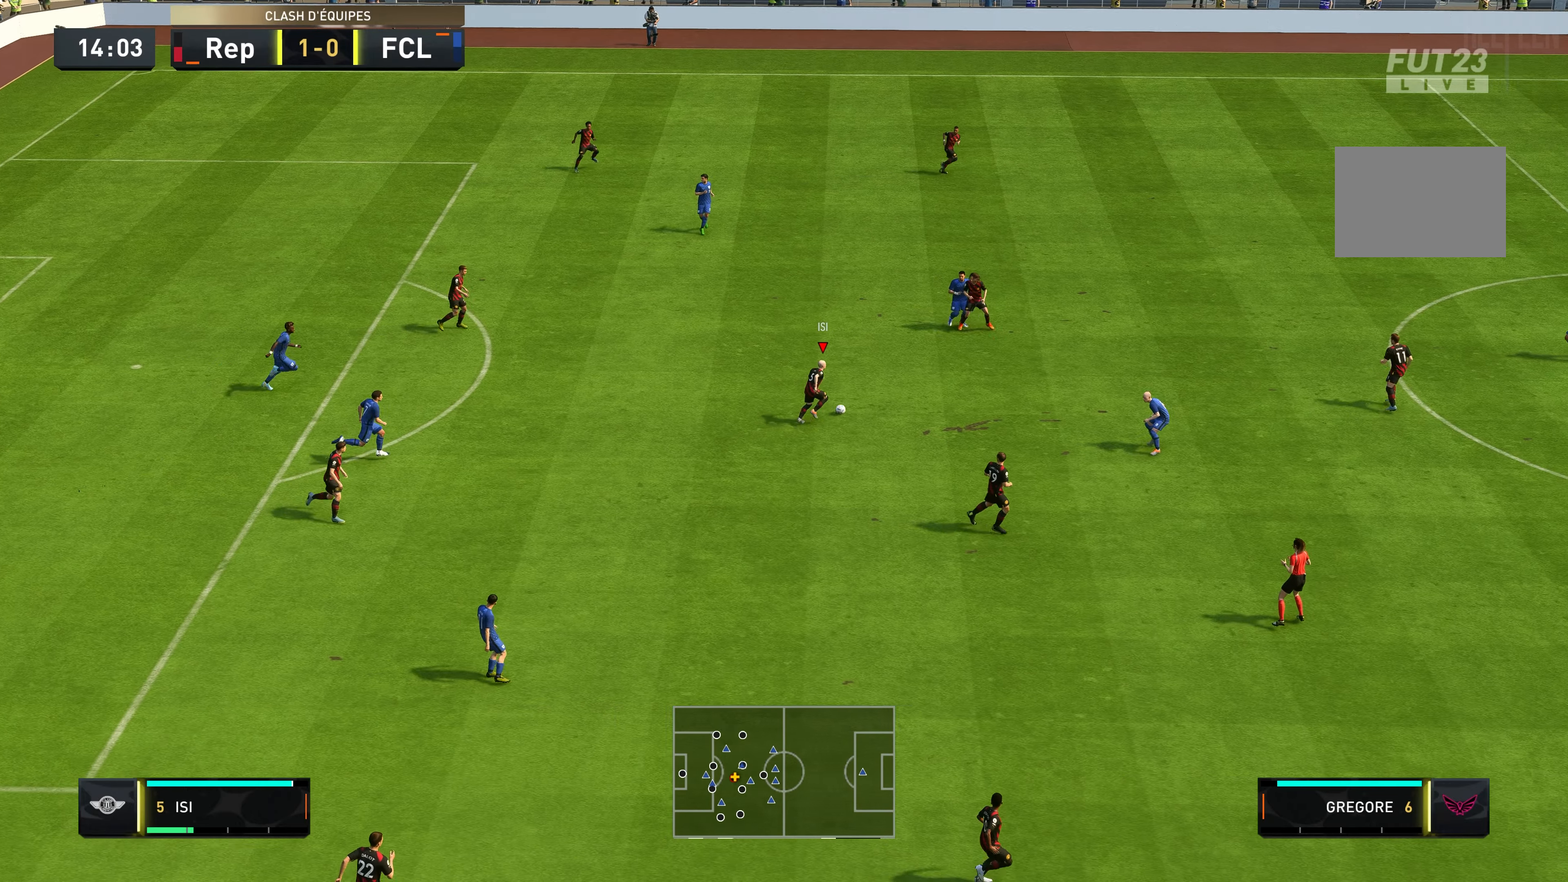
{"buttons": [], "left_stick": "up-right", "right_stick": "center", "events": [[66, "X", "up"]]}
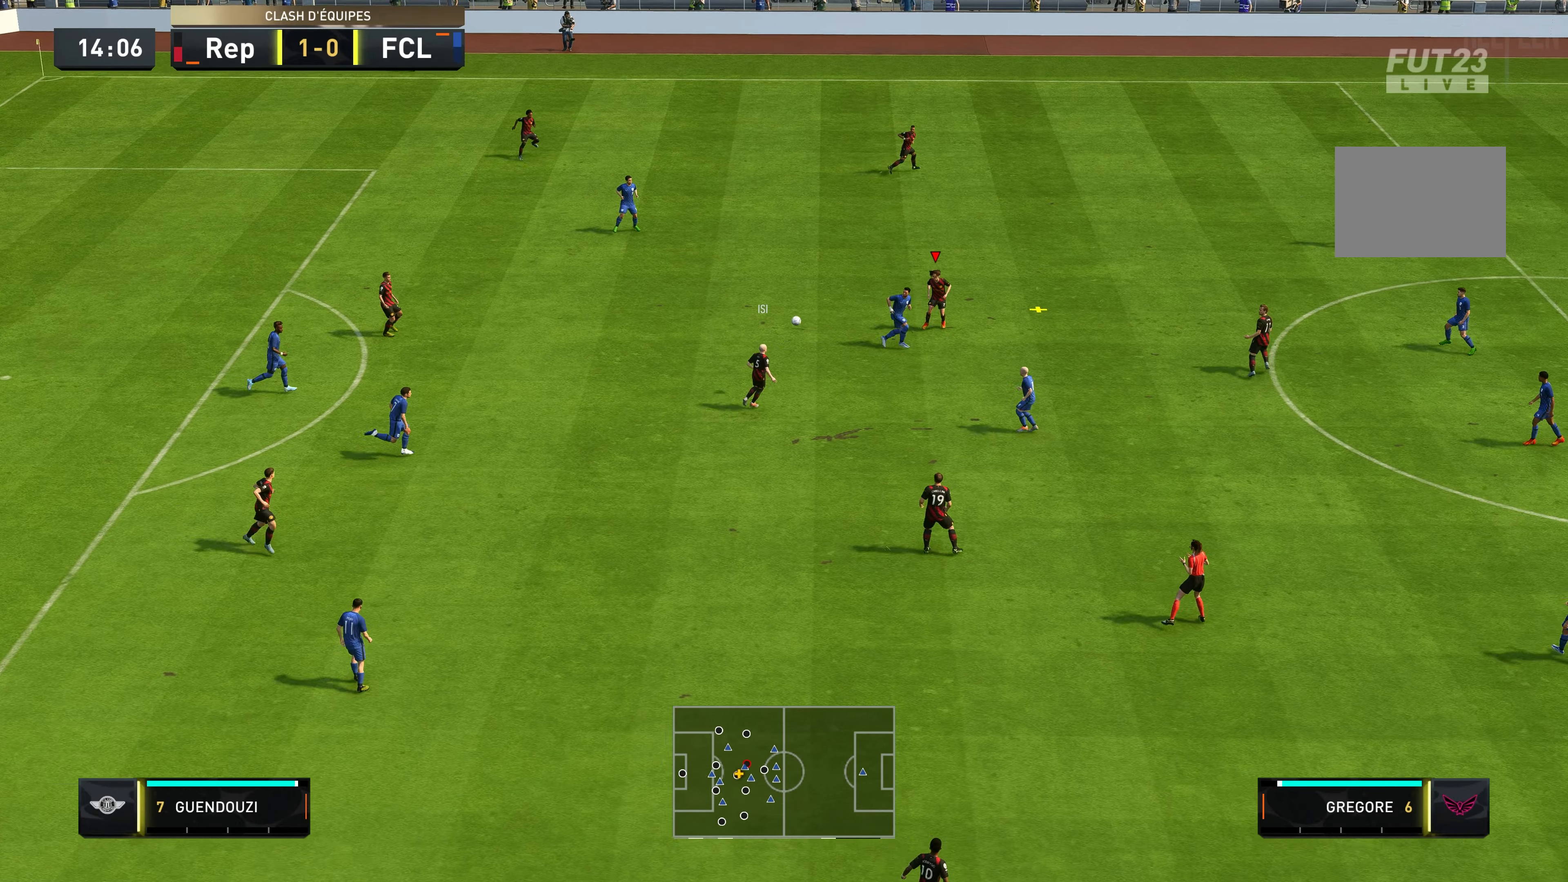
{"buttons": ["A"], "left_stick": "up-right", "right_stick": "center", "events": [[483, "A", "down"]]}
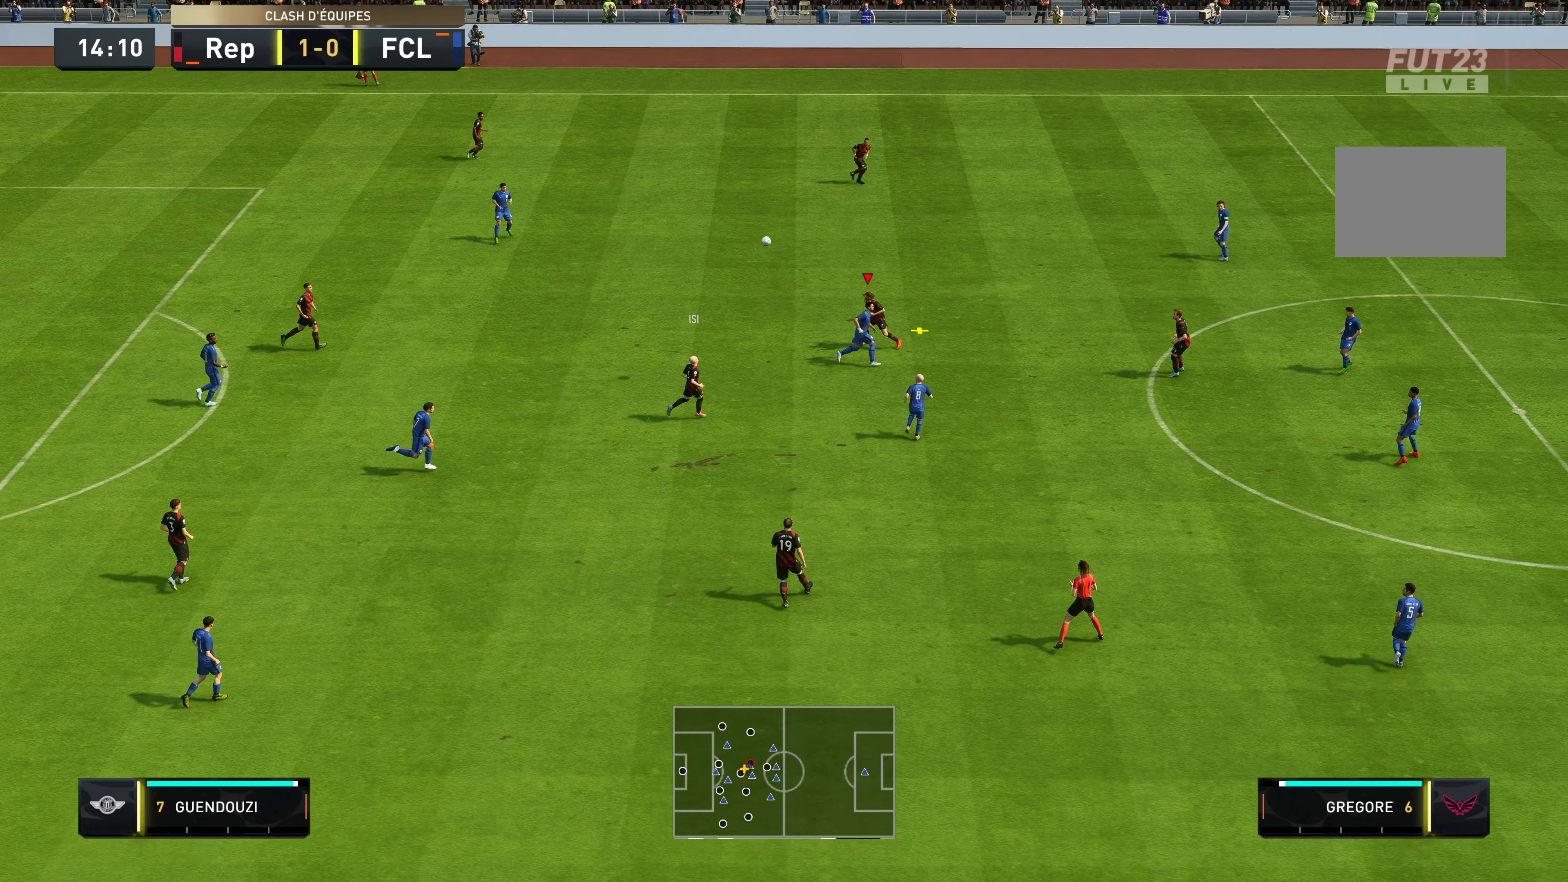
{"buttons": [], "left_stick": "up-right", "right_stick": "center", "events": [[250, "A", "up"]]}
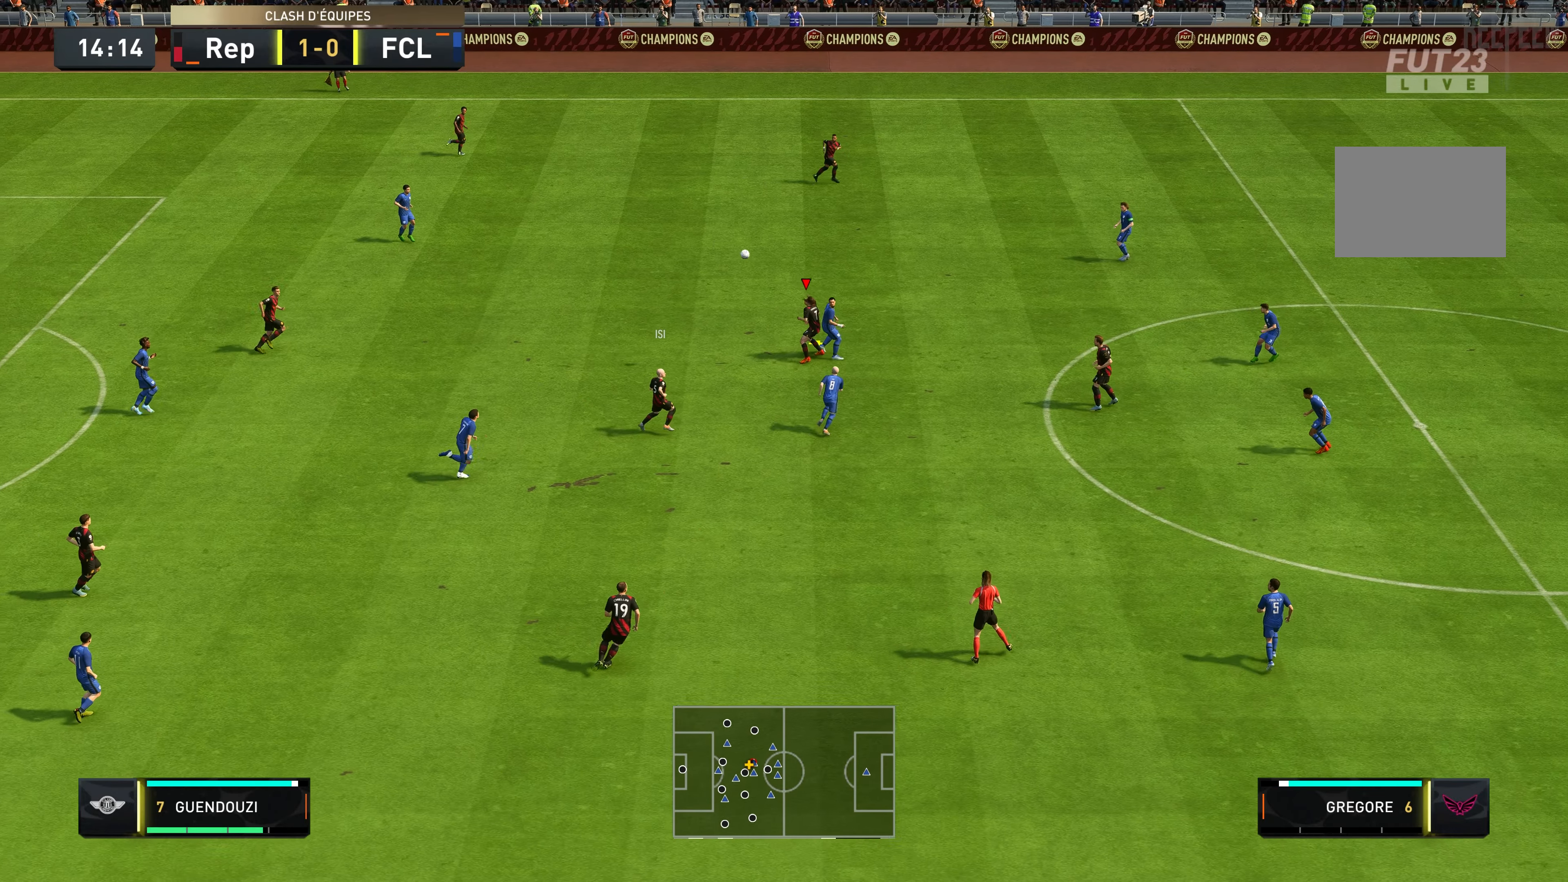
{"buttons": [], "left_stick": "up-right", "right_stick": "center", "events": []}
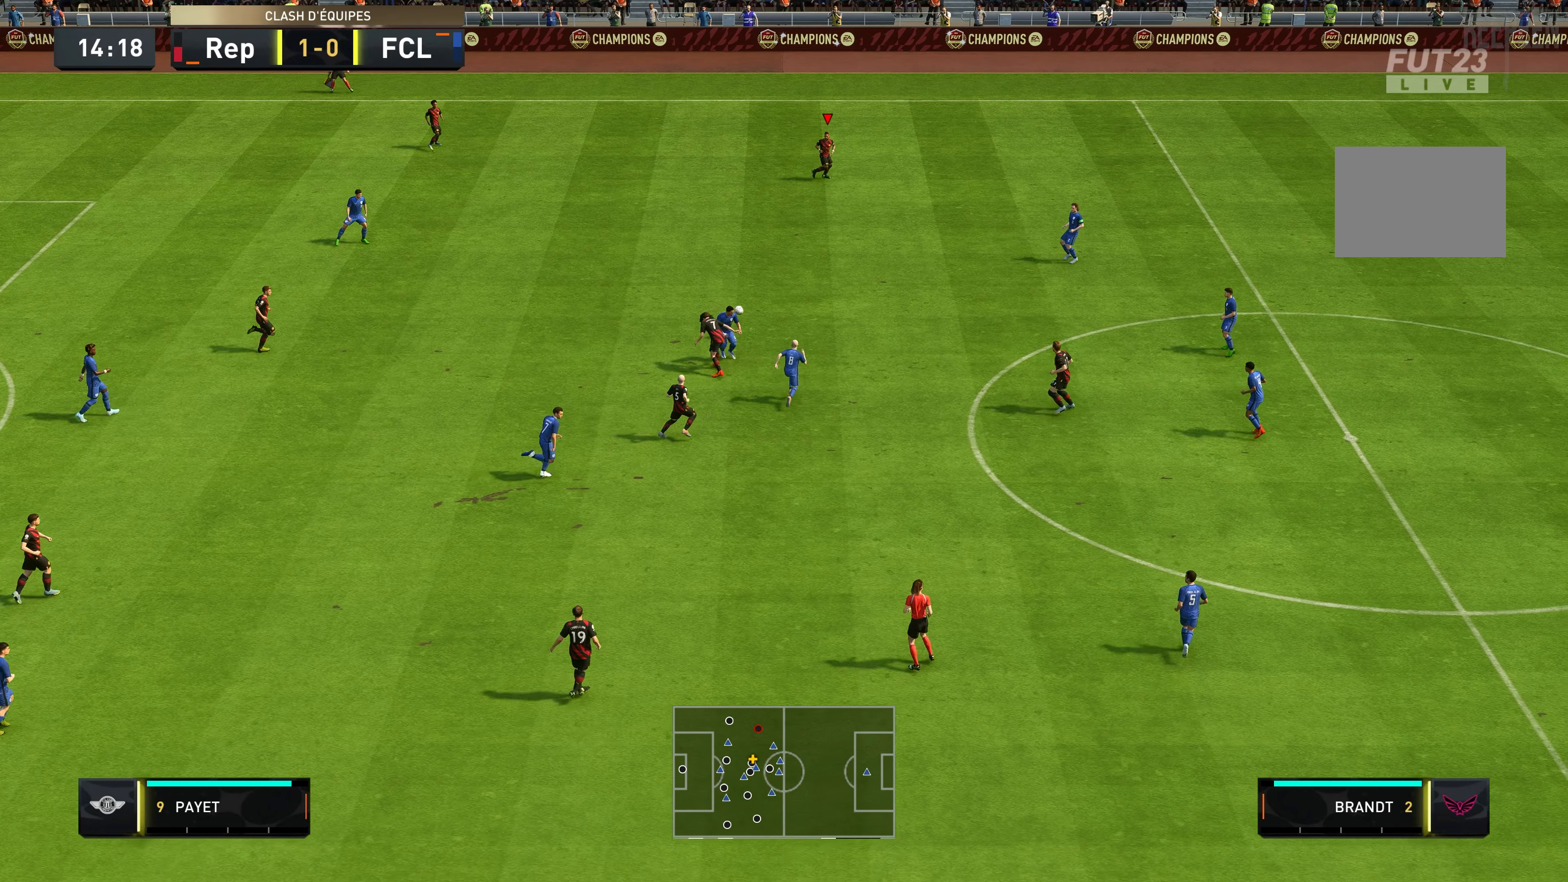
{"buttons": [], "left_stick": "up-right", "right_stick": "center", "events": []}
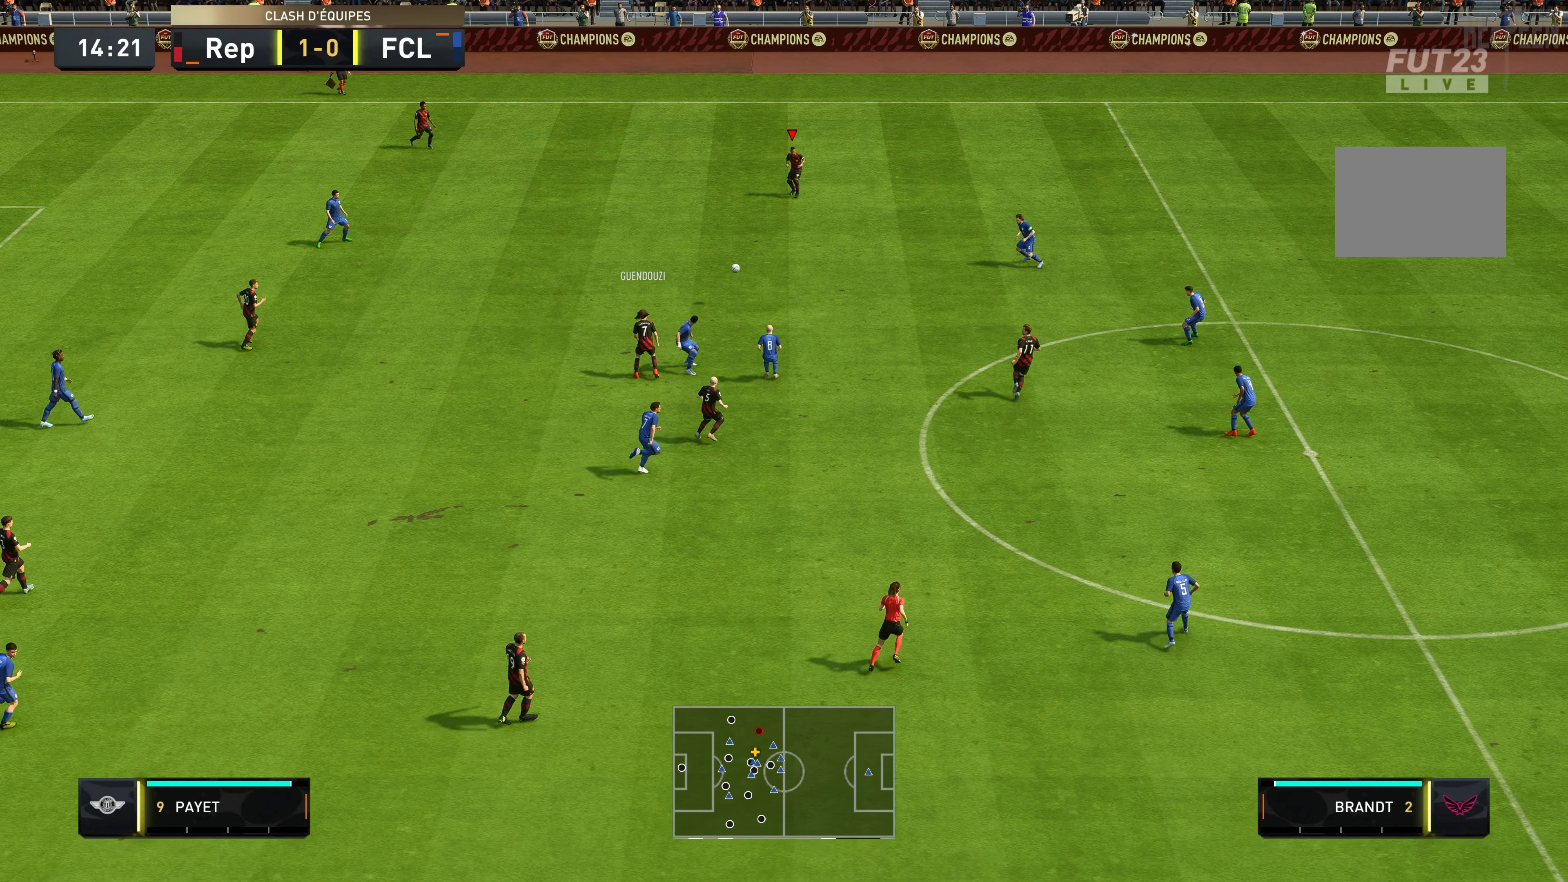
{"buttons": [], "left_stick": "down-right", "right_stick": "center", "events": [[216, "left_stick", "right"], [416, "left_stick", "down-right"]]}
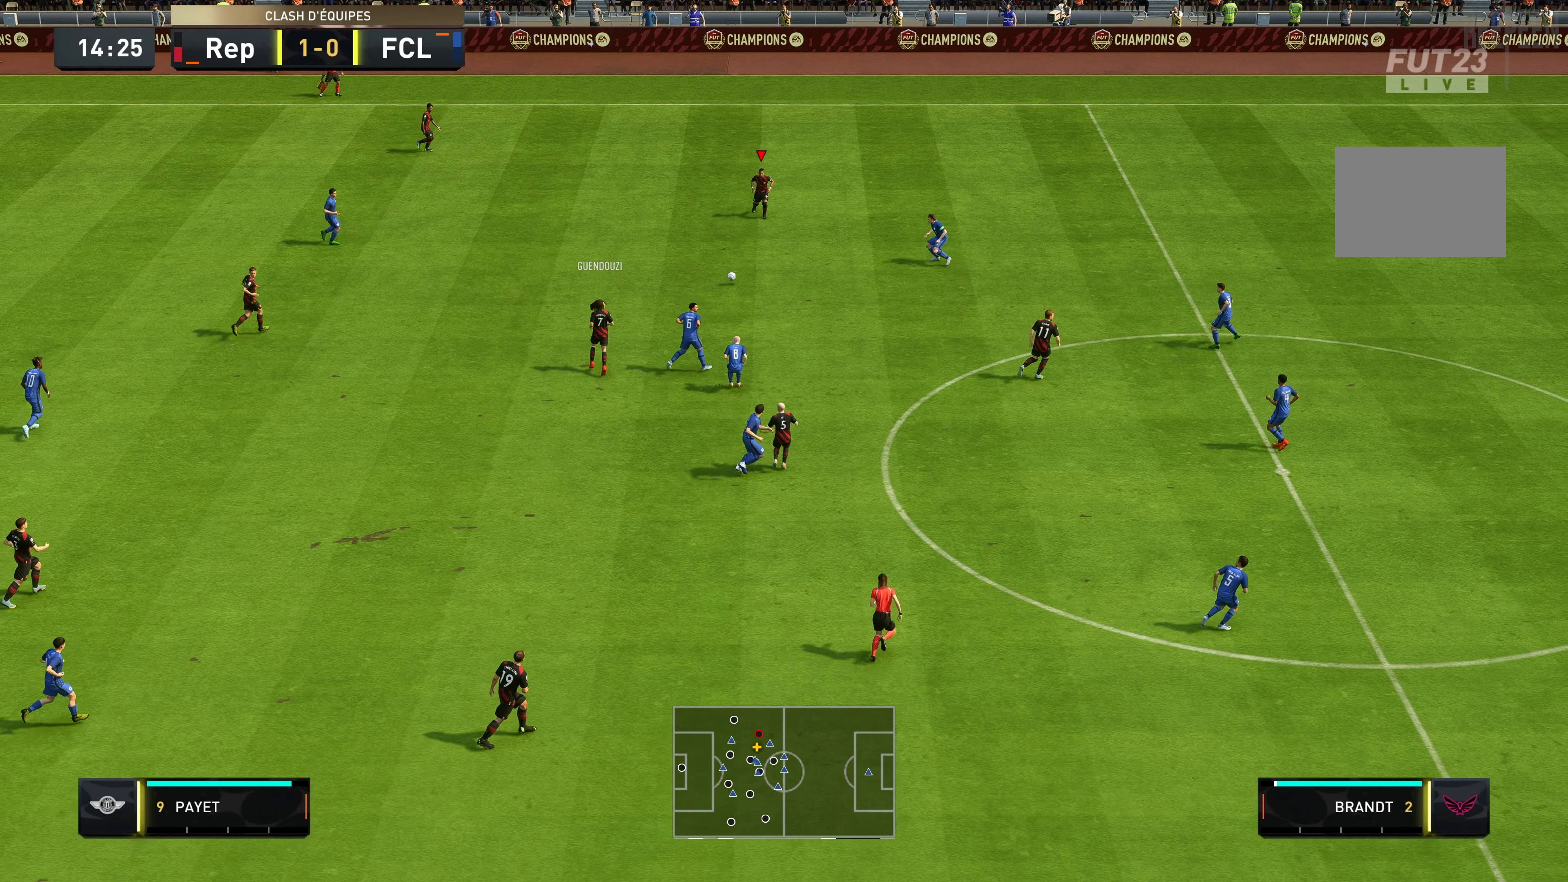
{"buttons": [], "left_stick": "up", "right_stick": "center", "events": [[83, "left_stick", "down"], [283, "left_stick", "center"], [450, "left_stick", "up"]]}
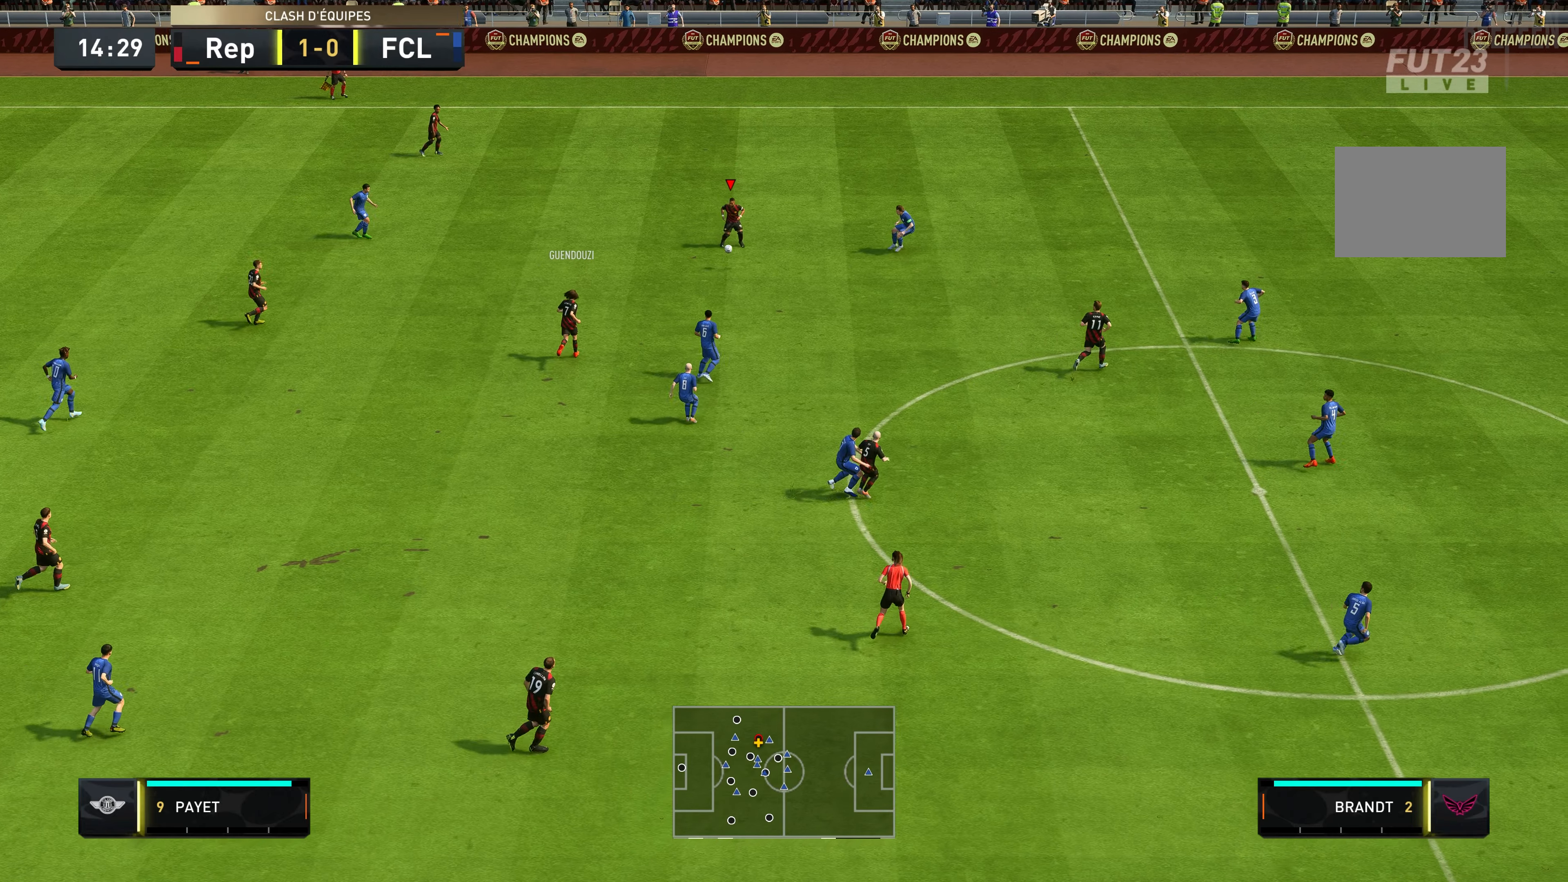
{"buttons": [], "left_stick": "up", "right_stick": "center", "events": [[17, "A", "down"], [217, "A", "up"]]}
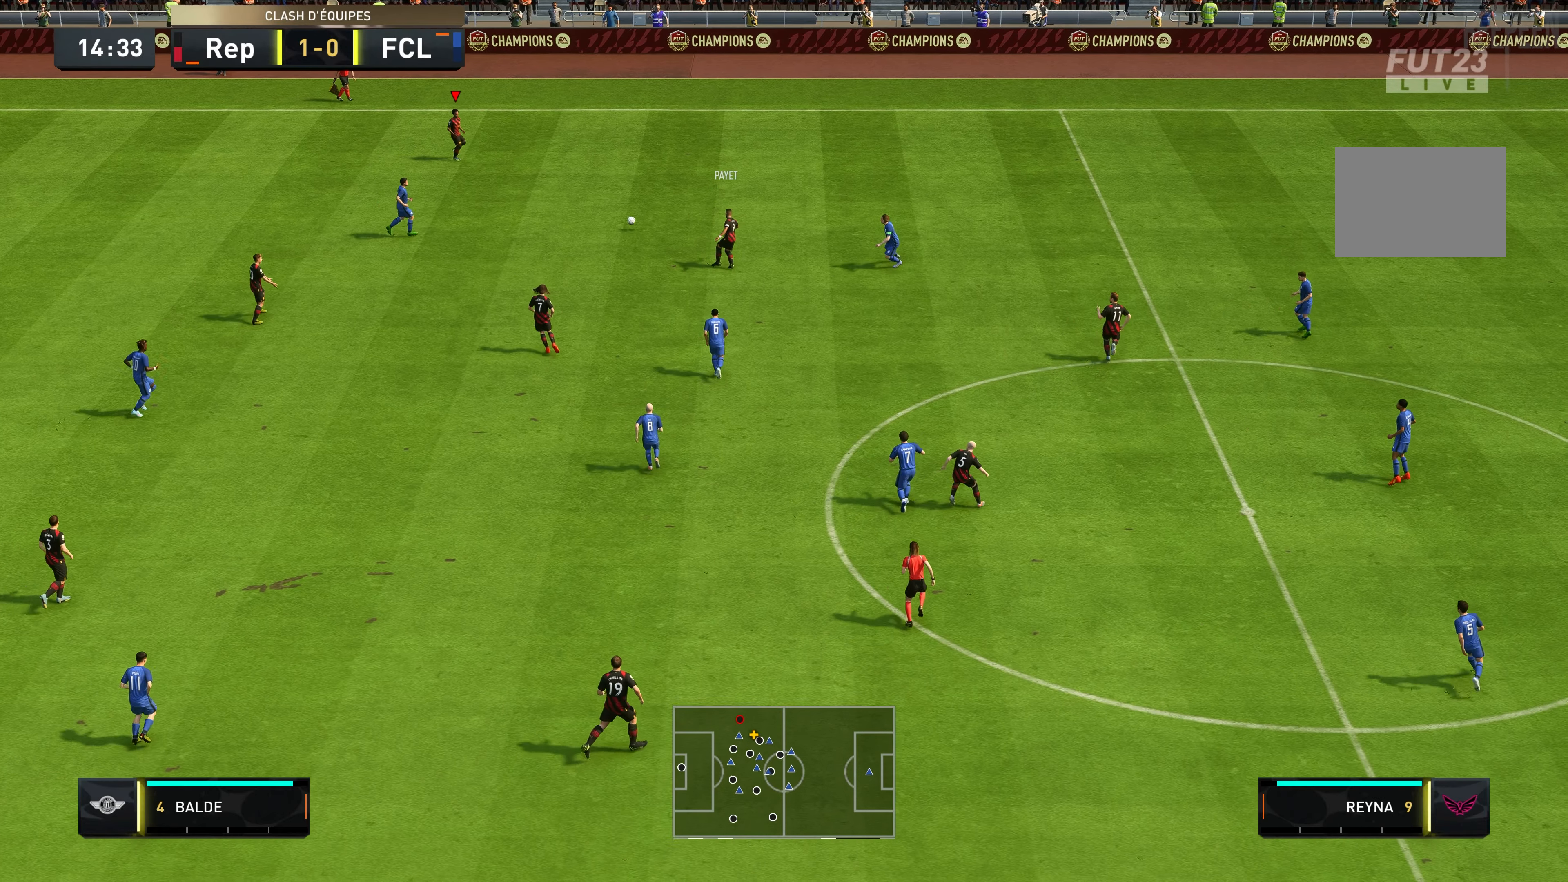
{"buttons": [], "left_stick": "up-right", "right_stick": "center", "events": [[83, "left_stick", "up-right"]]}
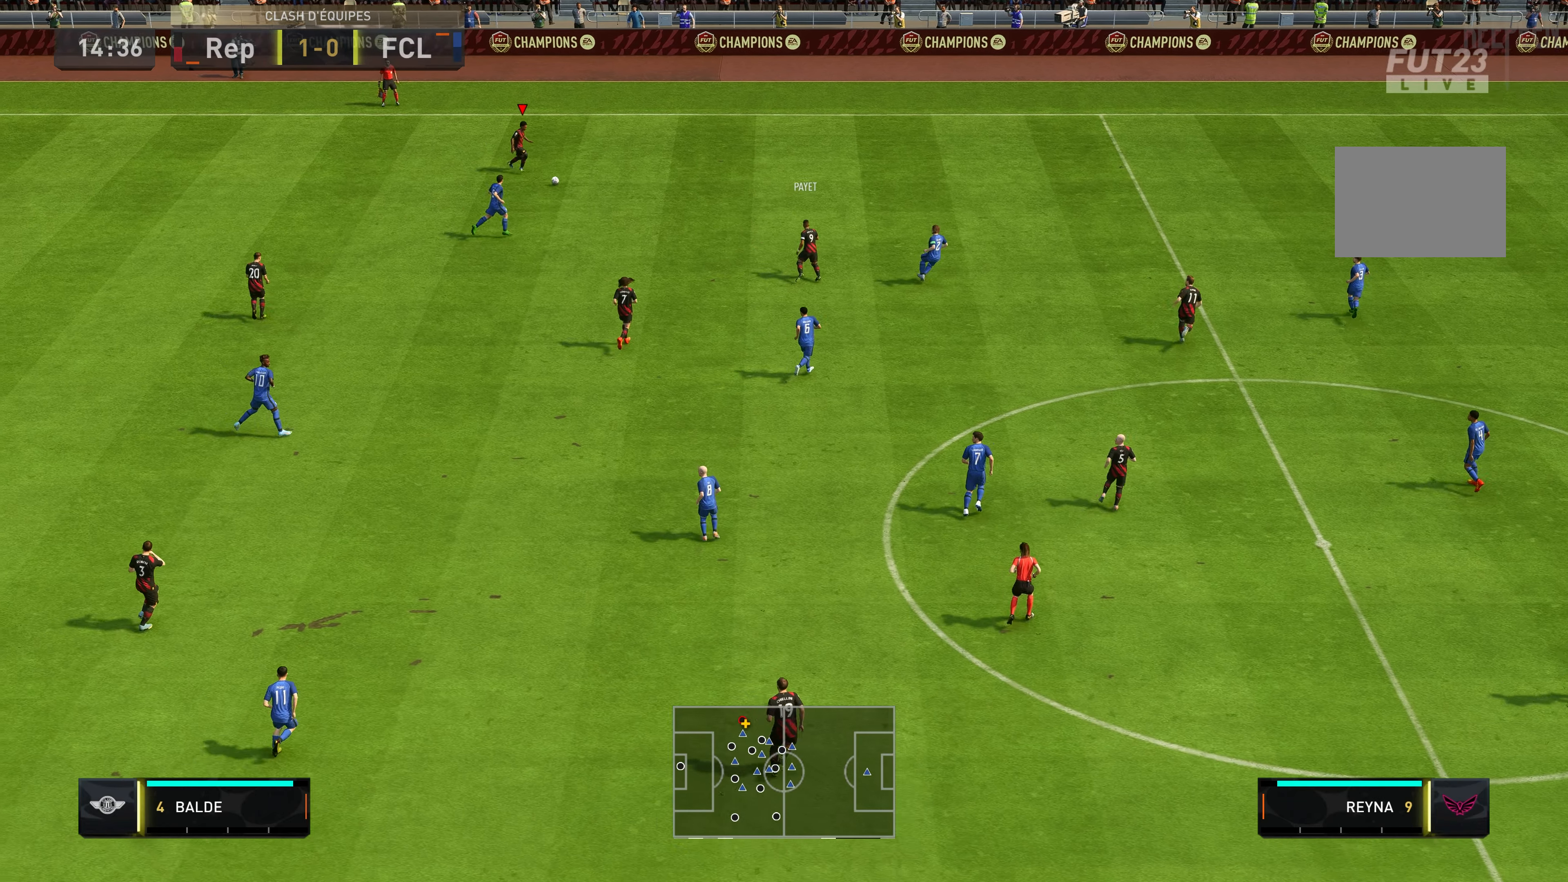
{"buttons": ["Y"], "left_stick": "right", "right_stick": "center", "events": [[350, "Y", "down"], [383, "left_stick", "right"]]}
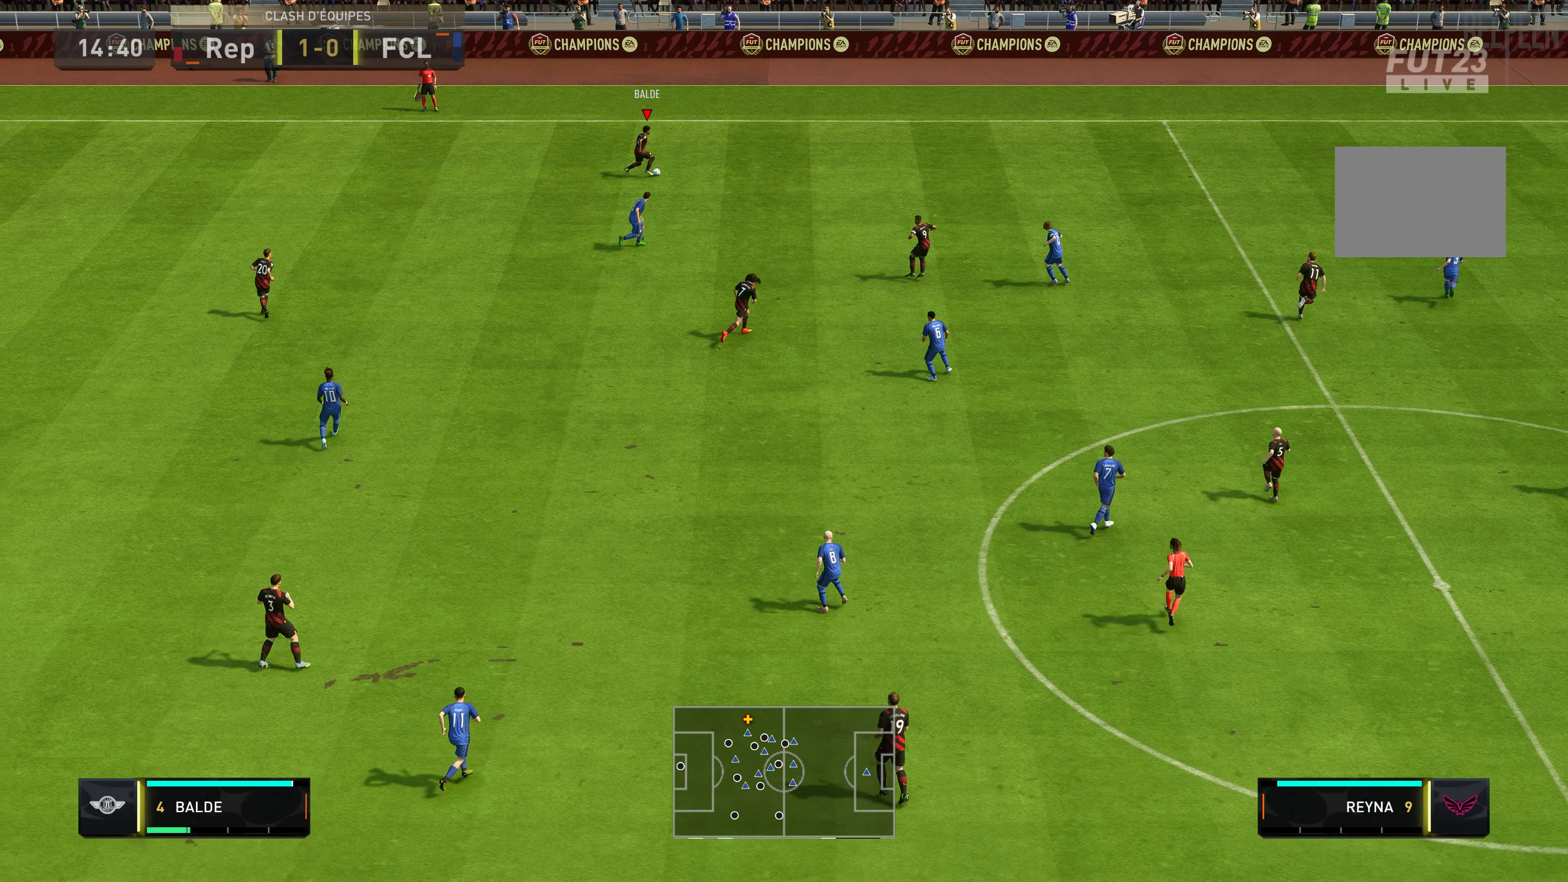
{"buttons": ["R2"], "left_stick": "right", "right_stick": "center", "events": [[133, "Y", "up"], [267, "R2", "down"]]}
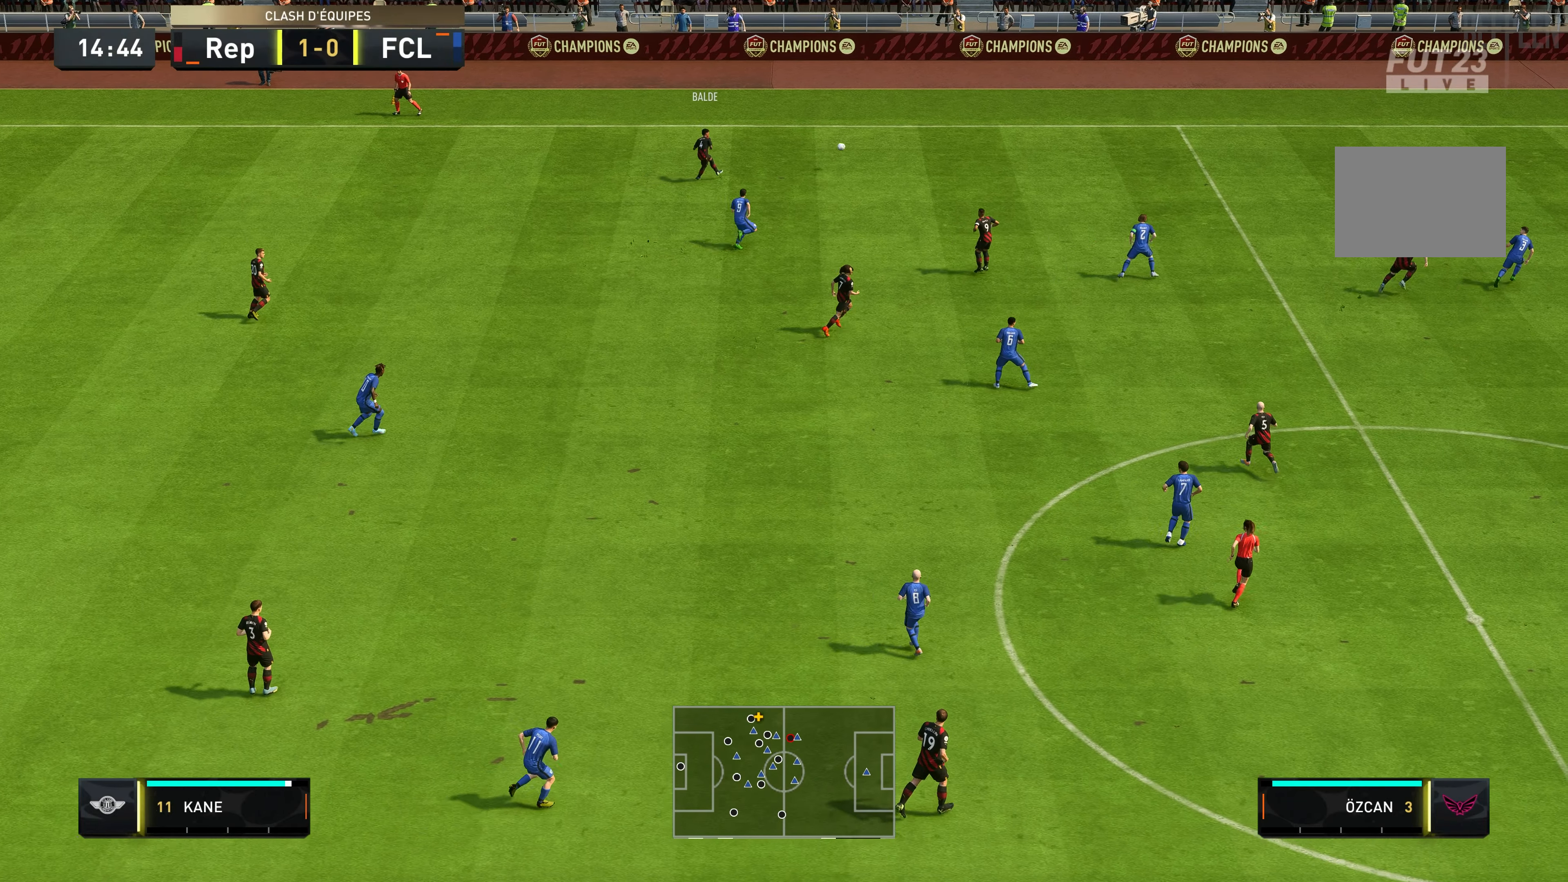
{"buttons": ["R2"], "left_stick": "right", "right_stick": "center", "events": []}
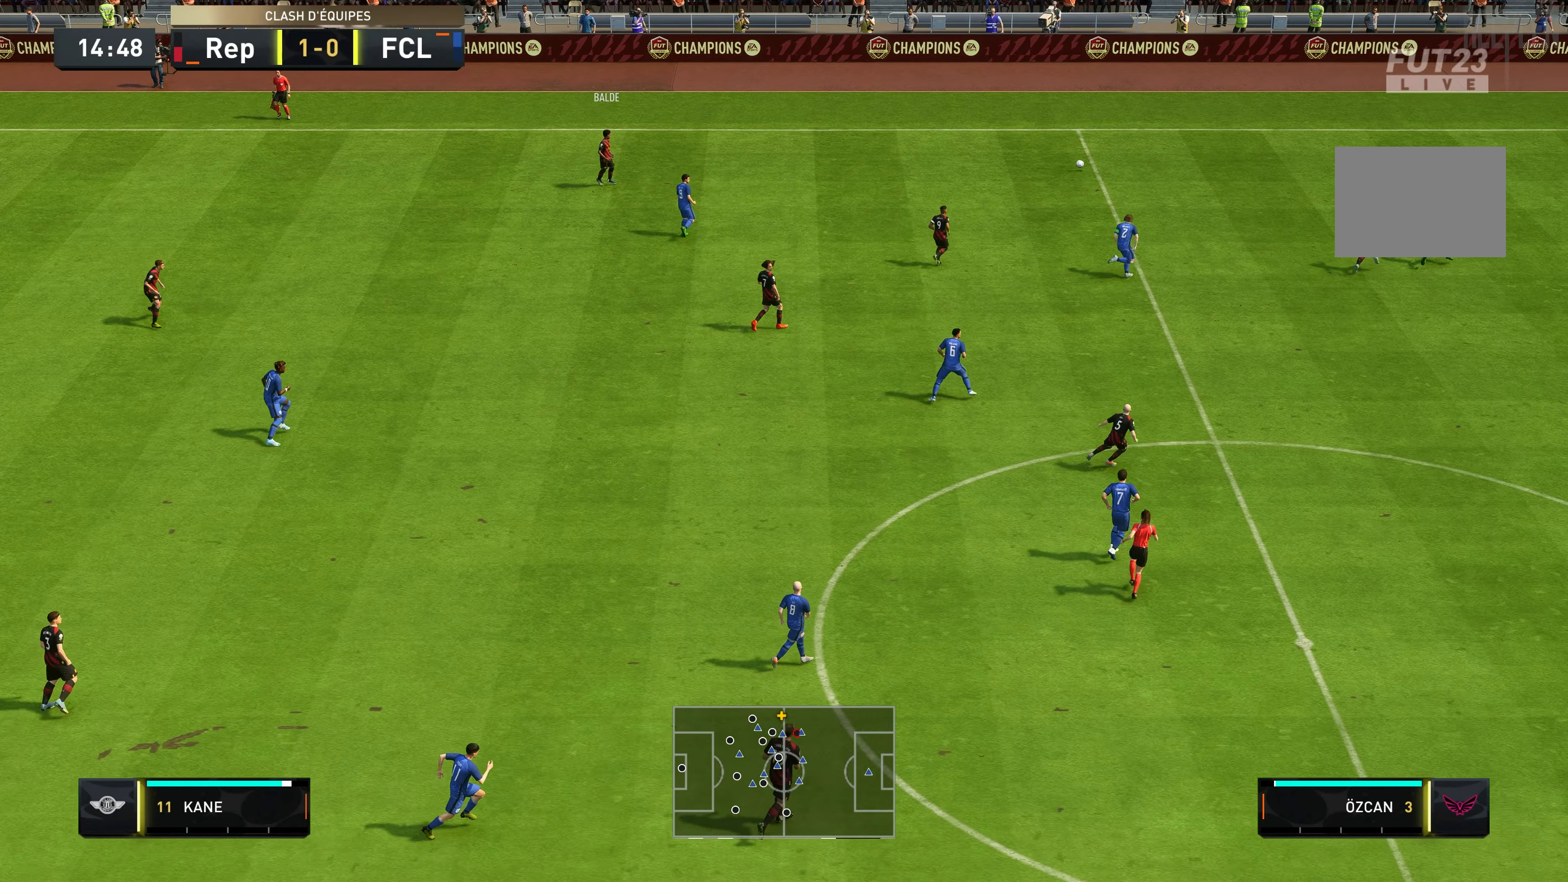
{"buttons": ["R2"], "left_stick": "up-right", "right_stick": "center", "events": [[50, "left_stick", "up-right"]]}
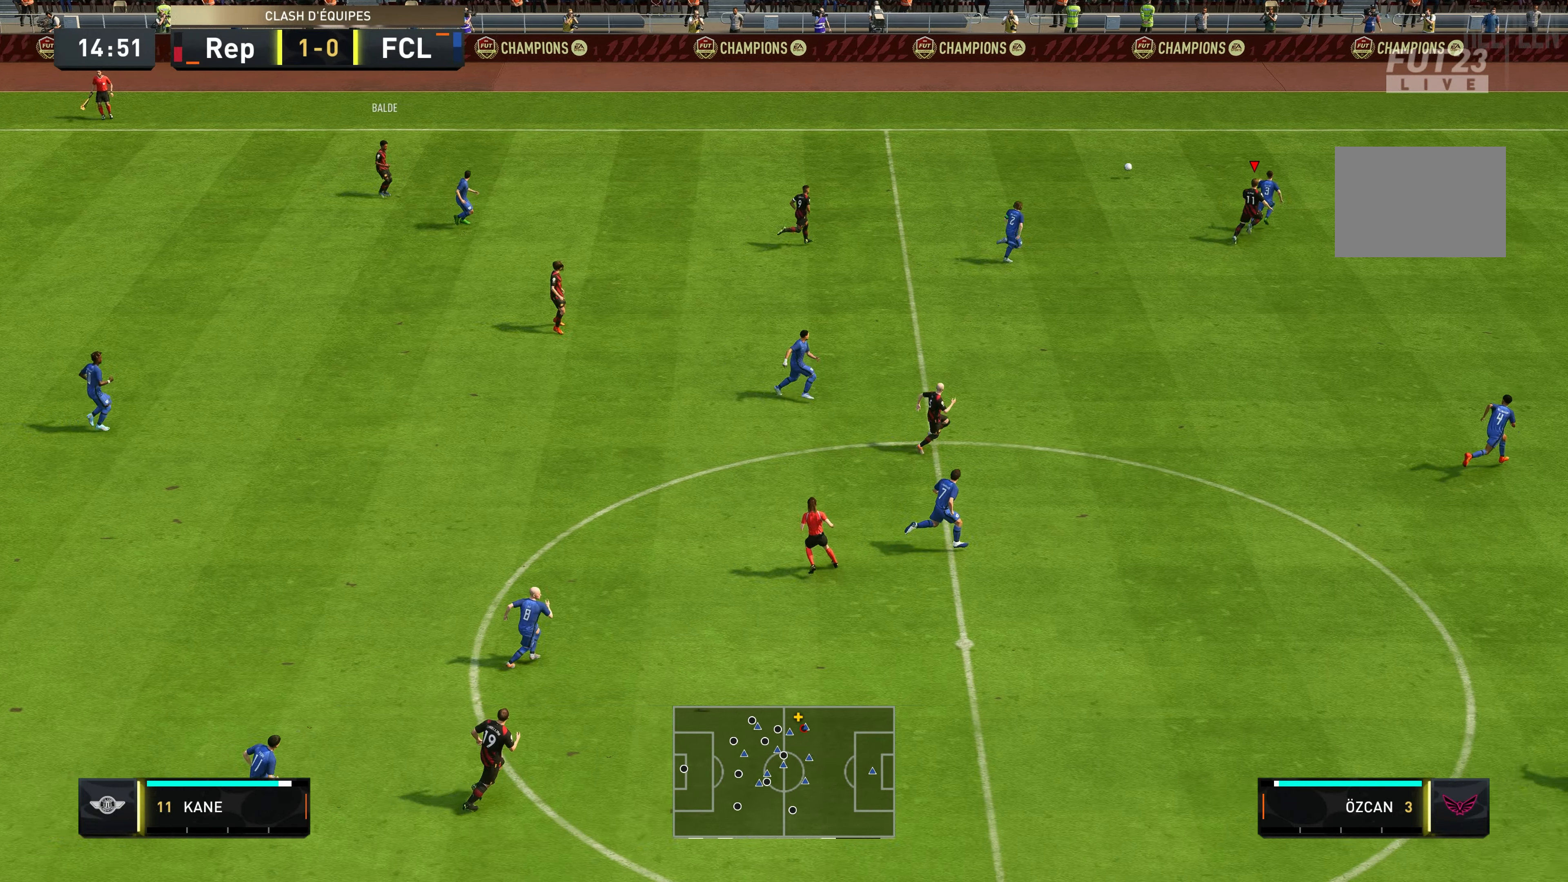
{"buttons": ["R2"], "left_stick": "up-right", "right_stick": "center", "events": []}
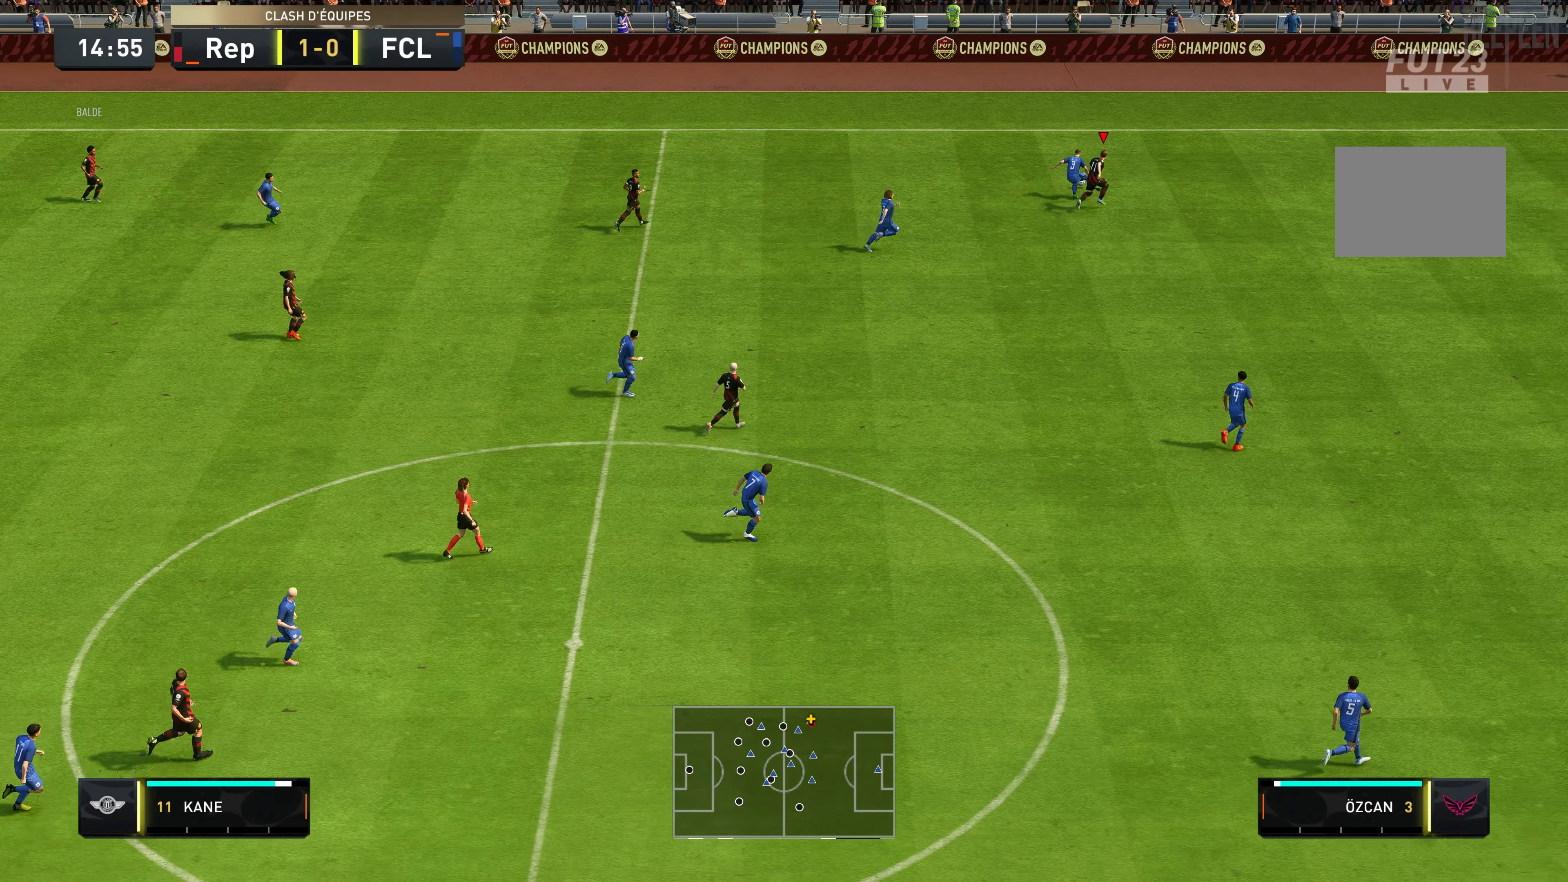
{"buttons": ["R2"], "left_stick": "right", "right_stick": "center", "events": [[350, "left_stick", "right"]]}
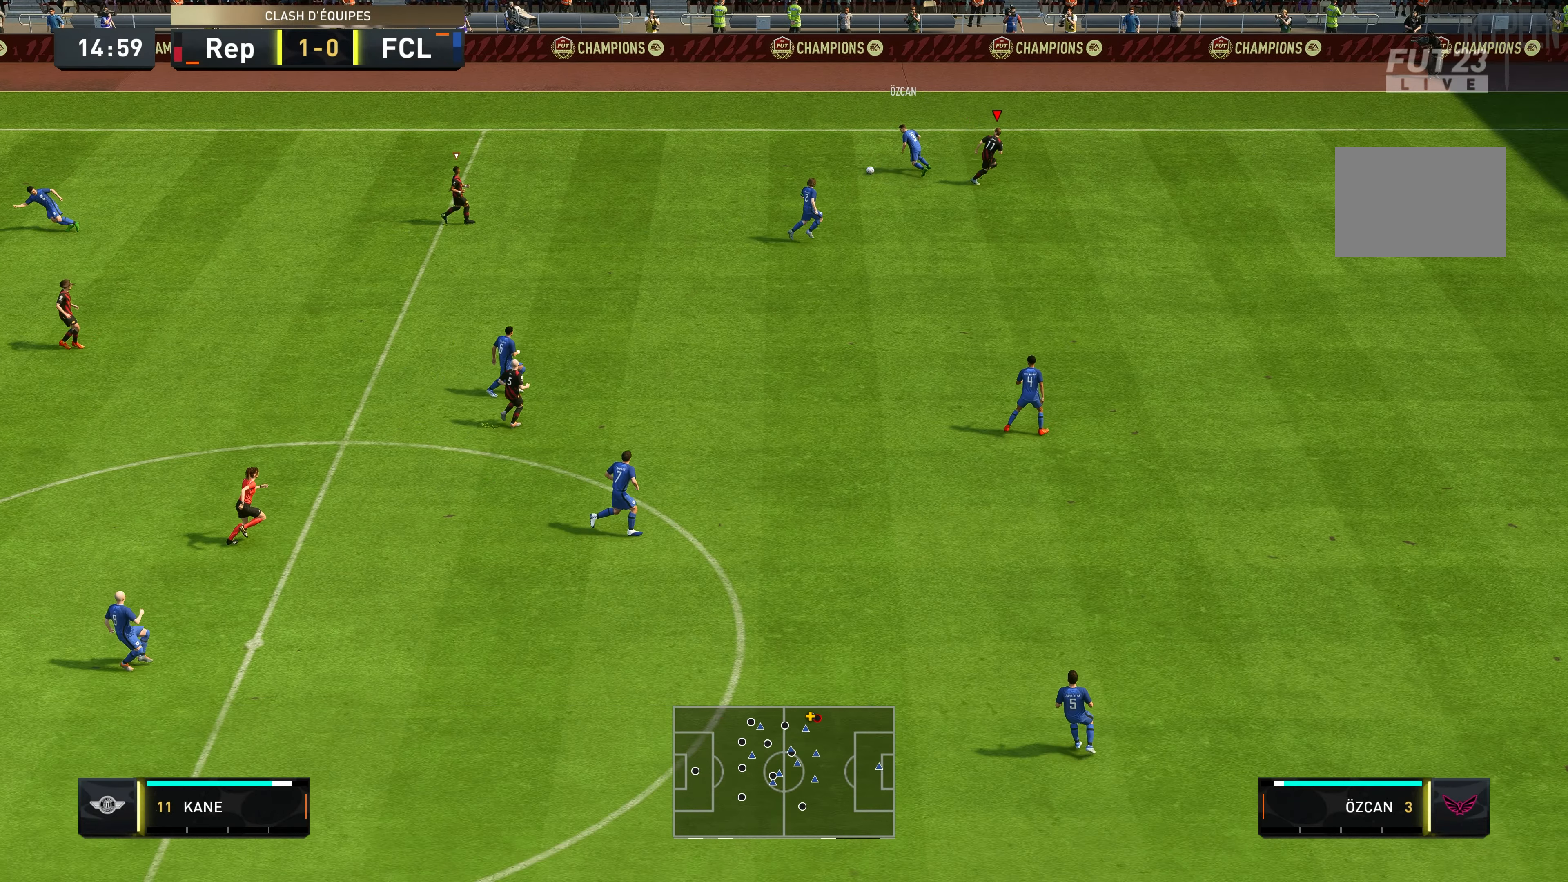
{"buttons": ["R2"], "left_stick": "down-right", "right_stick": "center", "events": [[83, "R2", "up"], [83, "left_stick", "down-right"], [150, "L1", "down"], [267, "L1", "up"], [400, "R2", "down"]]}